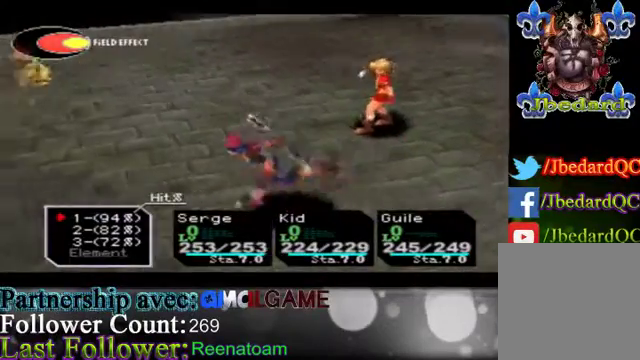
Gameplay with a controller (Xbox layout); each line is a JSON object with the inputs held at the frame after it. "events" lists button and stick changes between this image and that frame as [ms after this image, input, new state], when the widget could be followed in between. Not read: L3 R3.
{"buttons": ["A"], "left_stick": "center", "right_stick": "center", "events": [[333, "A", "down"]]}
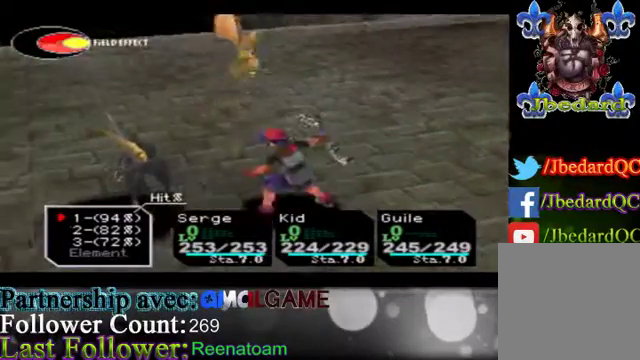
{"buttons": [], "left_stick": "center", "right_stick": "center", "events": [[233, "A", "up"]]}
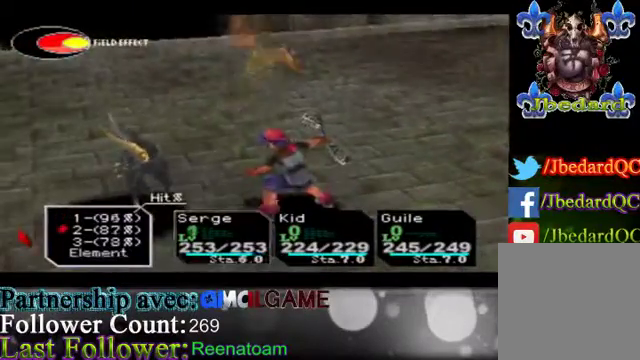
{"buttons": [], "left_stick": "center", "right_stick": "center", "events": []}
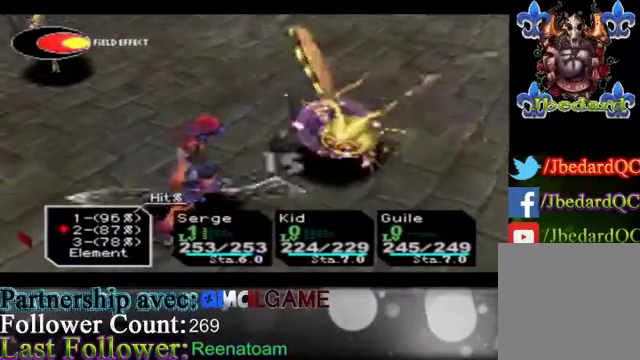
{"buttons": [], "left_stick": "center", "right_stick": "center", "events": []}
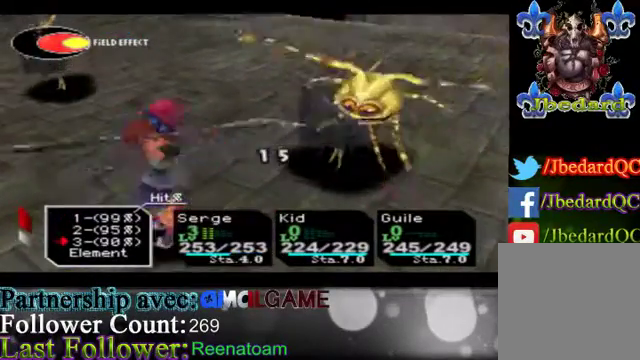
{"buttons": ["A"], "left_stick": "center", "right_stick": "center", "events": [[400, "A", "down"]]}
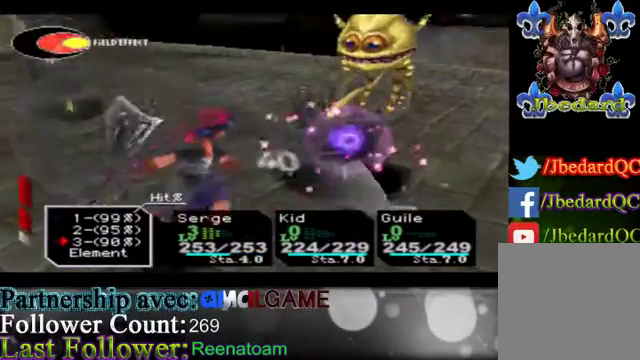
{"buttons": [], "left_stick": "center", "right_stick": "center", "events": [[67, "A", "up"]]}
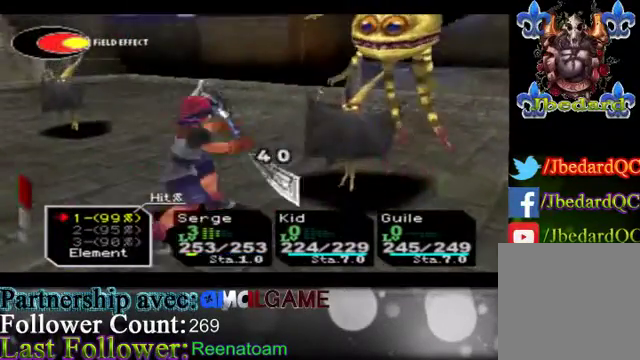
{"buttons": [], "left_stick": "down", "right_stick": "center", "events": [[267, "left_stick", "down"]]}
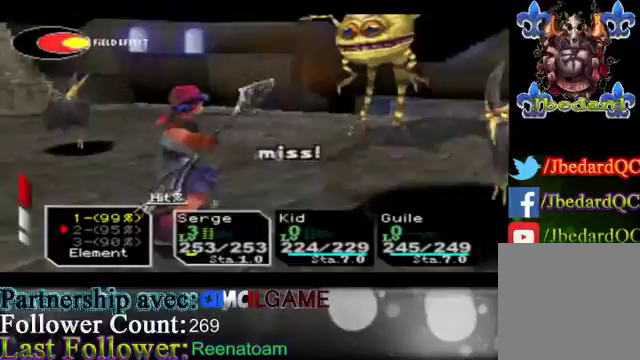
{"buttons": [], "left_stick": "down", "right_stick": "center", "events": [[67, "left_stick", "center"], [133, "left_stick", "down"], [367, "left_stick", "center"], [500, "left_stick", "down"]]}
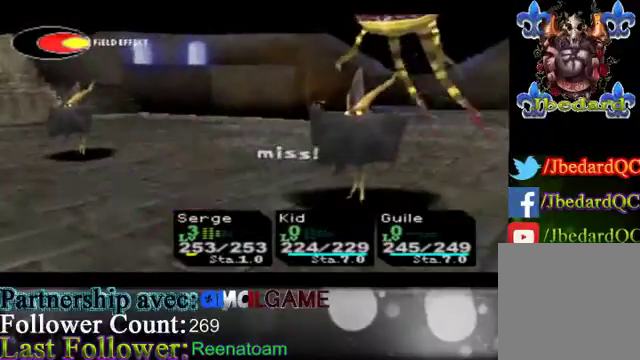
{"buttons": [], "left_stick": "center", "right_stick": "center", "events": [[167, "left_stick", "center"]]}
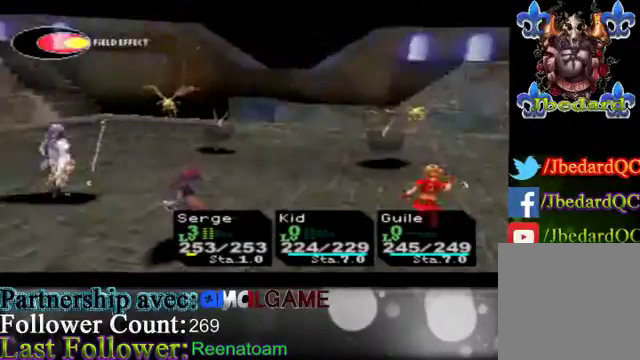
{"buttons": [], "left_stick": "center", "right_stick": "center", "events": []}
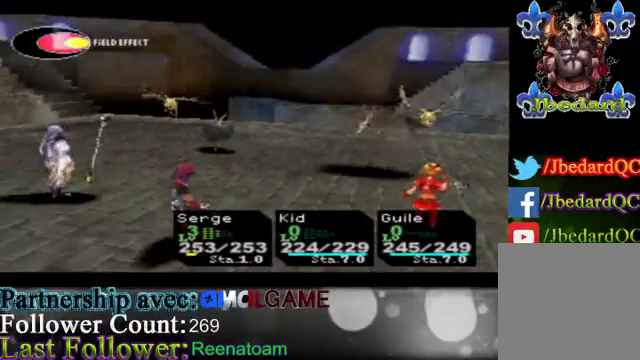
{"buttons": [], "left_stick": "center", "right_stick": "center", "events": []}
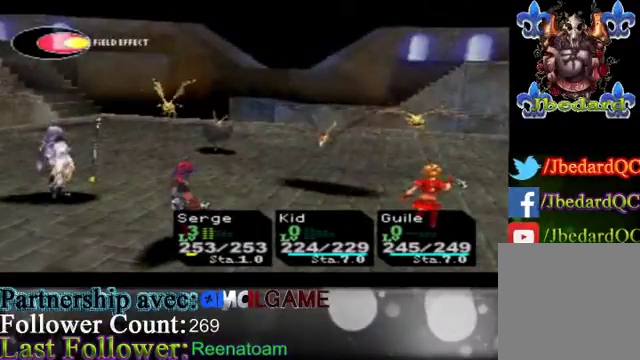
{"buttons": [], "left_stick": "center", "right_stick": "center", "events": []}
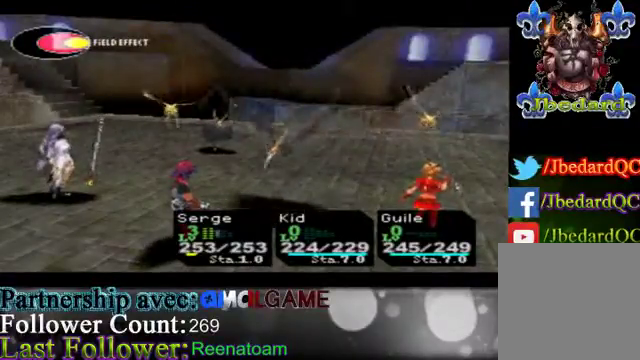
{"buttons": [], "left_stick": "center", "right_stick": "center", "events": []}
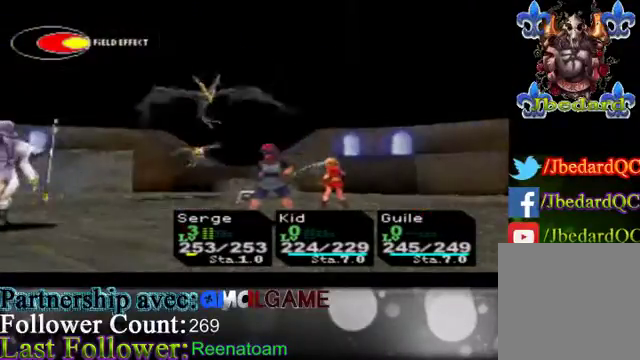
{"buttons": [], "left_stick": "center", "right_stick": "center", "events": []}
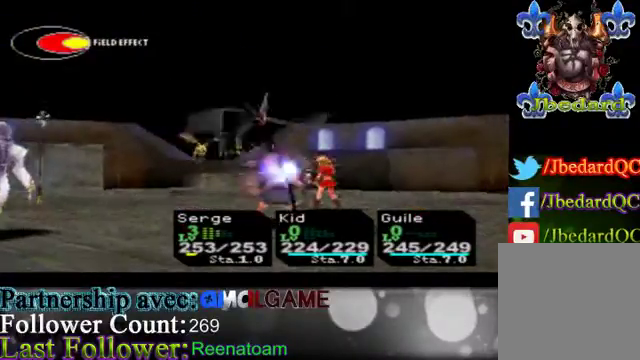
{"buttons": [], "left_stick": "center", "right_stick": "center", "events": []}
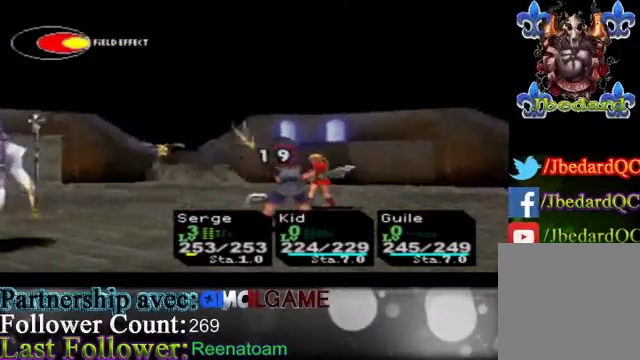
{"buttons": [], "left_stick": "center", "right_stick": "center", "events": []}
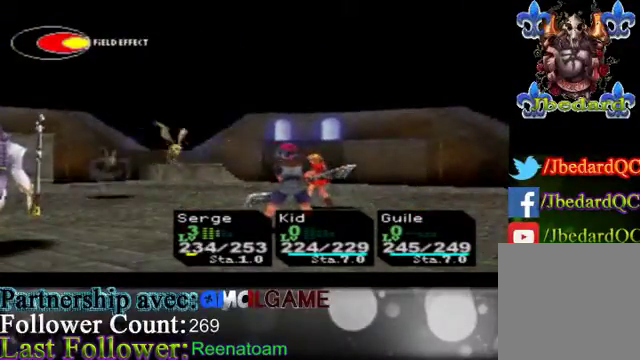
{"buttons": [], "left_stick": "center", "right_stick": "center", "events": []}
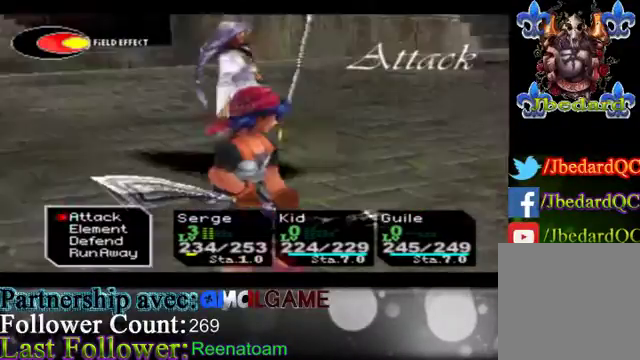
{"buttons": [], "left_stick": "center", "right_stick": "center", "events": [[367, "A", "down"], [467, "A", "up"]]}
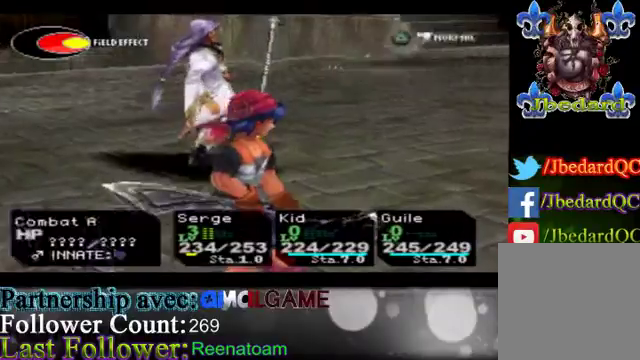
{"buttons": [], "left_stick": "center", "right_stick": "center", "events": [[133, "A", "down"], [267, "A", "up"]]}
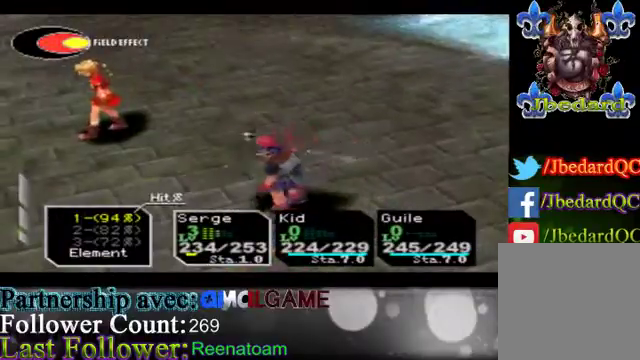
{"buttons": [], "left_stick": "center", "right_stick": "center", "events": []}
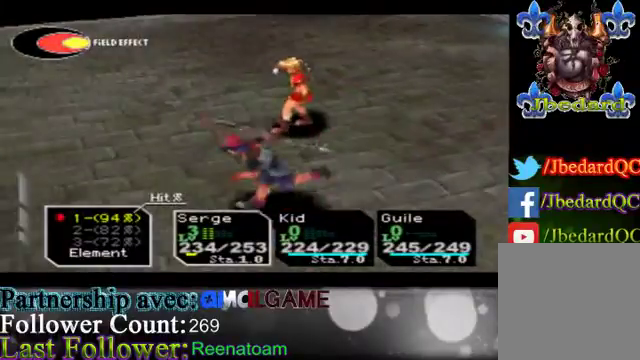
{"buttons": [], "left_stick": "center", "right_stick": "center", "events": []}
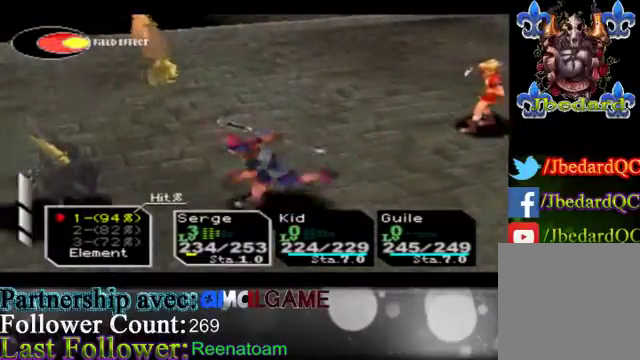
{"buttons": [], "left_stick": "center", "right_stick": "center", "events": []}
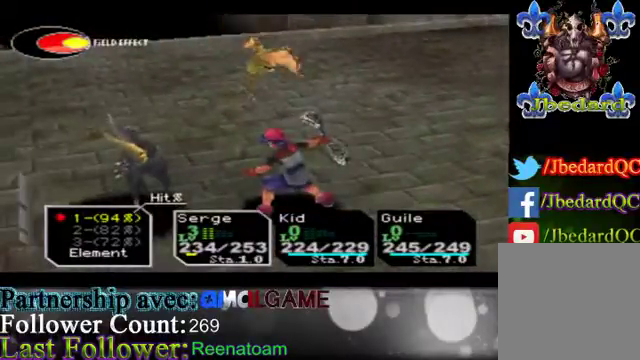
{"buttons": [], "left_stick": "center", "right_stick": "center", "events": []}
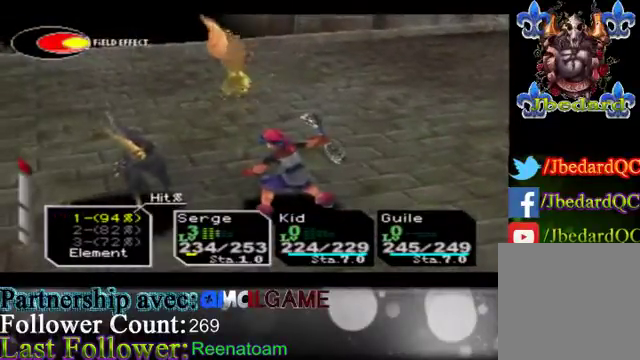
{"buttons": [], "left_stick": "center", "right_stick": "center", "events": []}
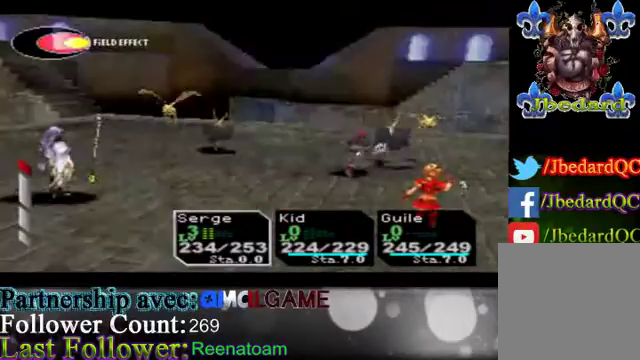
{"buttons": [], "left_stick": "center", "right_stick": "center", "events": []}
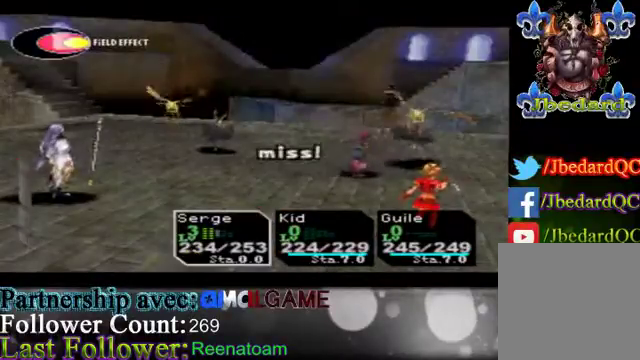
{"buttons": [], "left_stick": "center", "right_stick": "center", "events": []}
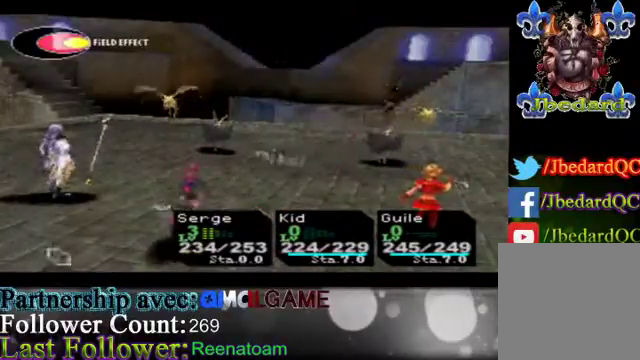
{"buttons": [], "left_stick": "center", "right_stick": "center", "events": []}
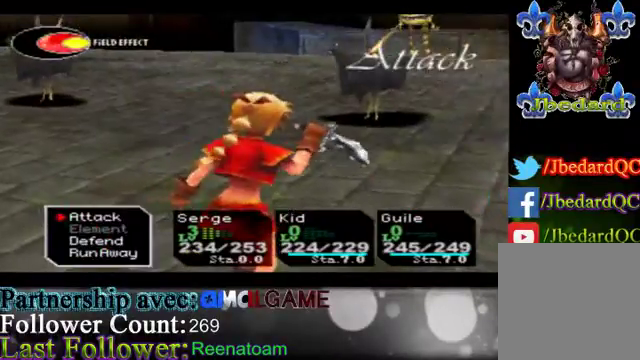
{"buttons": [], "left_stick": "center", "right_stick": "center", "events": [[100, "A", "down"], [200, "A", "up"], [300, "A", "down"], [467, "A", "up"]]}